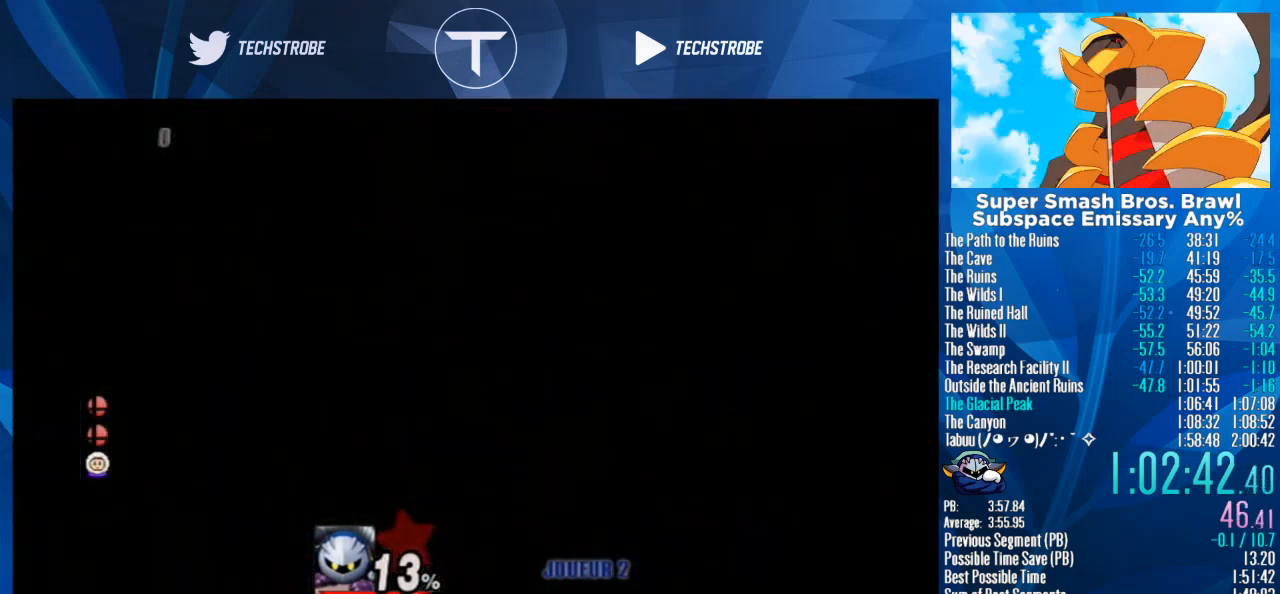
Gameplay with a controller (Nintendo layout); each line is a JSON object with the inputs held at the frame after it. "events" lists button and stick changes between this image and that frame as [ms after this image, input, new state], when the widget could be followed in between. Not read: L3 R3.
{"buttons": [], "left_stick": "up", "right_stick": "center", "events": [[100, "left_stick", "up"], [267, "B", "down"], [333, "B", "up"], [433, "B", "down"], [467, "B", "up"]]}
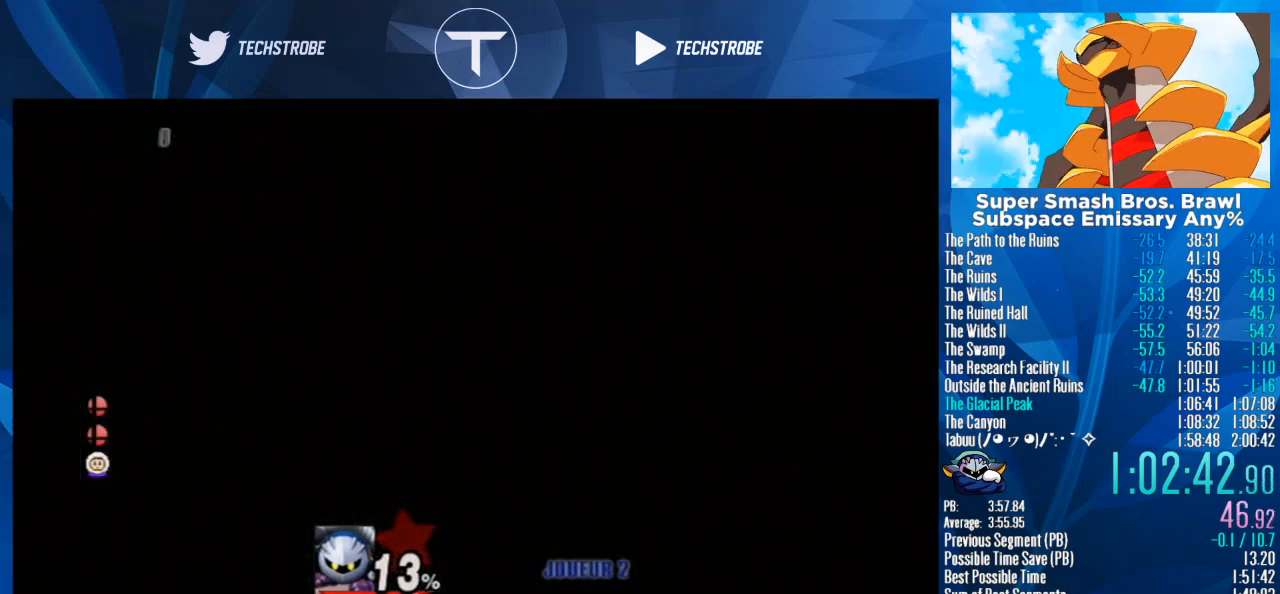
{"buttons": ["B"], "left_stick": "up", "right_stick": "center", "events": [[67, "B", "down"], [133, "B", "up"], [233, "B", "down"], [267, "B", "up"], [367, "B", "down"], [400, "B", "up"], [467, "B", "down"]]}
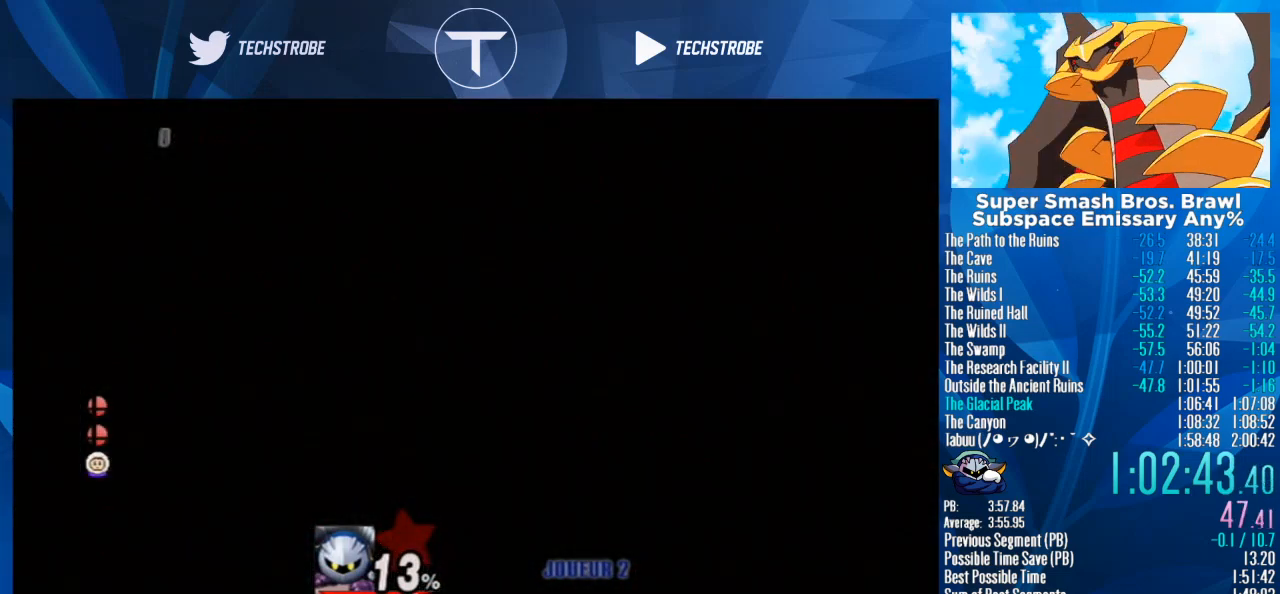
{"buttons": ["B"], "left_stick": "up", "right_stick": "center", "events": [[33, "B", "up"], [133, "B", "down"], [167, "B", "up"], [233, "B", "down"], [300, "B", "up"], [333, "B", "down"], [400, "B", "up"], [467, "B", "down"]]}
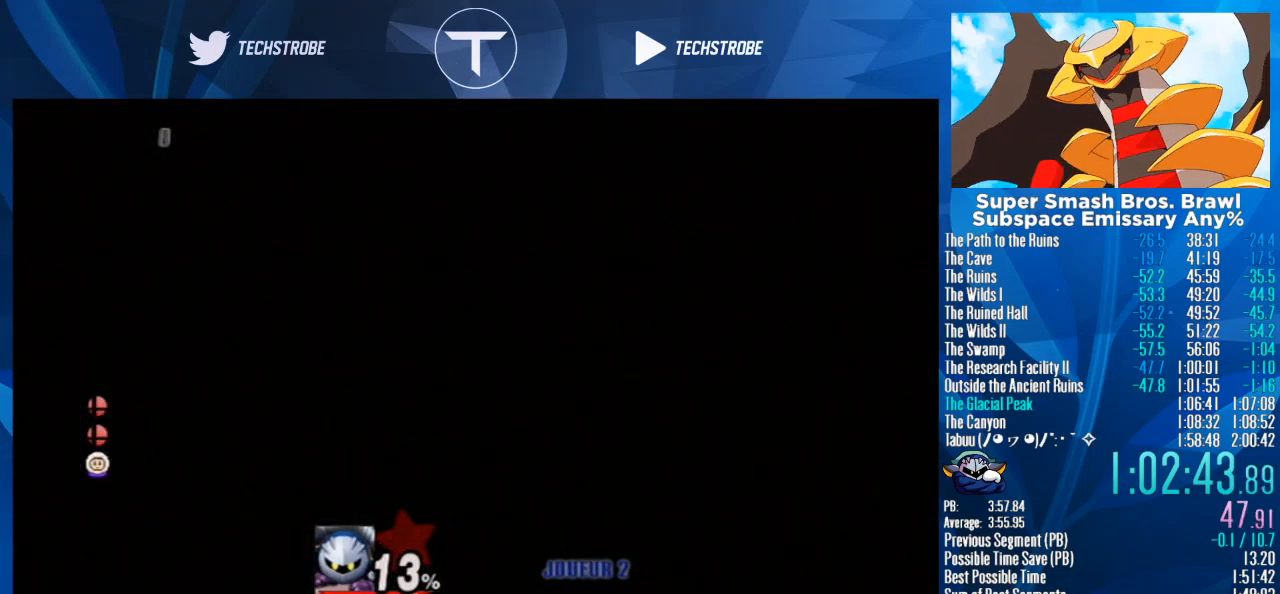
{"buttons": ["B"], "left_stick": "up", "right_stick": "center", "events": [[33, "B", "up"], [133, "B", "down"], [167, "B", "up"], [267, "B", "down"], [333, "B", "up"], [400, "B", "down"], [433, "B", "up"], [500, "B", "down"]]}
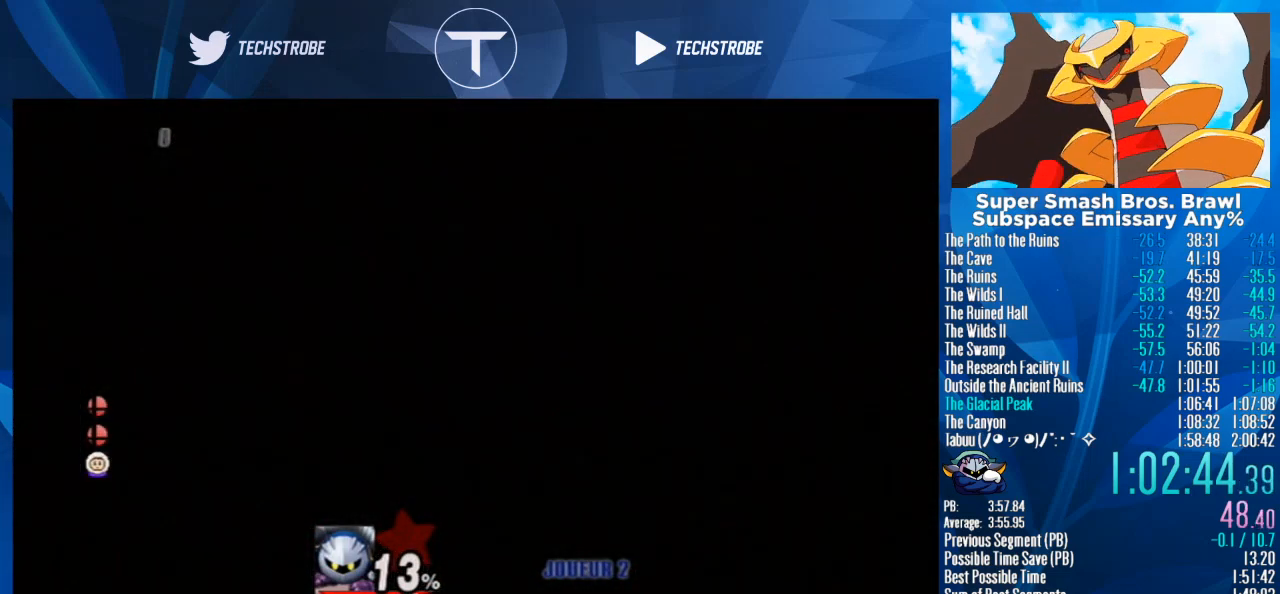
{"buttons": [], "left_stick": "up", "right_stick": "center", "events": [[67, "B", "up"], [167, "B", "down"], [233, "B", "up"], [267, "B", "down"], [333, "B", "up"], [400, "B", "down"], [433, "B", "up"]]}
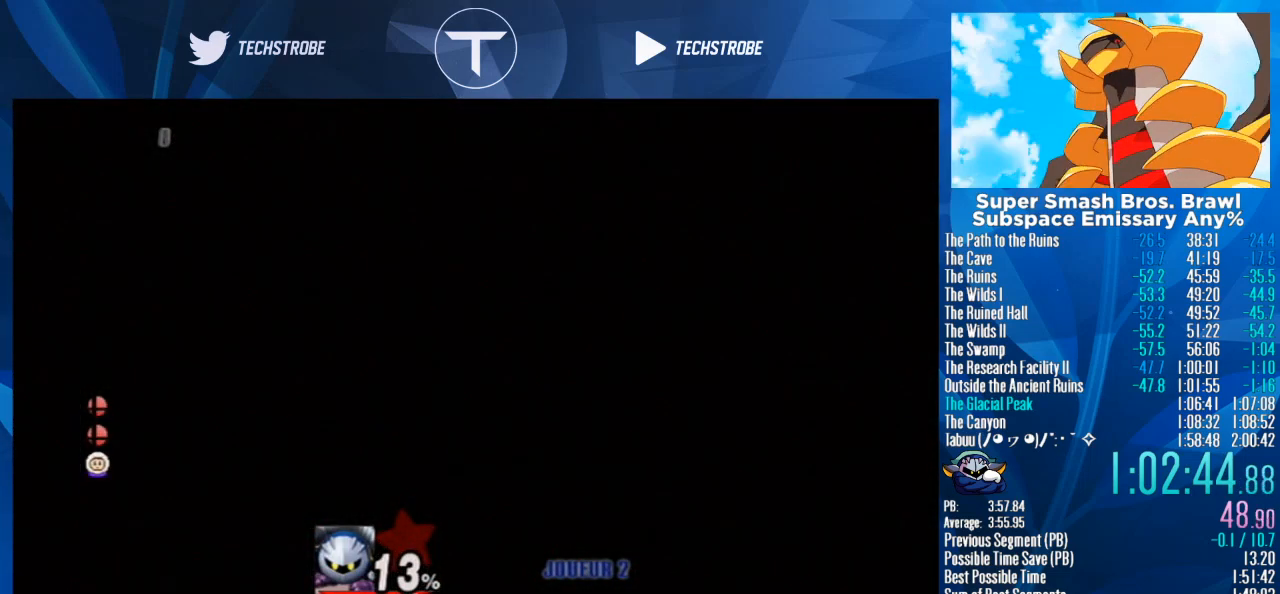
{"buttons": [], "left_stick": "up", "right_stick": "center", "events": [[33, "B", "down"], [100, "B", "up"], [167, "B", "down"], [200, "B", "up"], [300, "B", "down"], [367, "B", "up"], [400, "B", "down"], [467, "B", "up"]]}
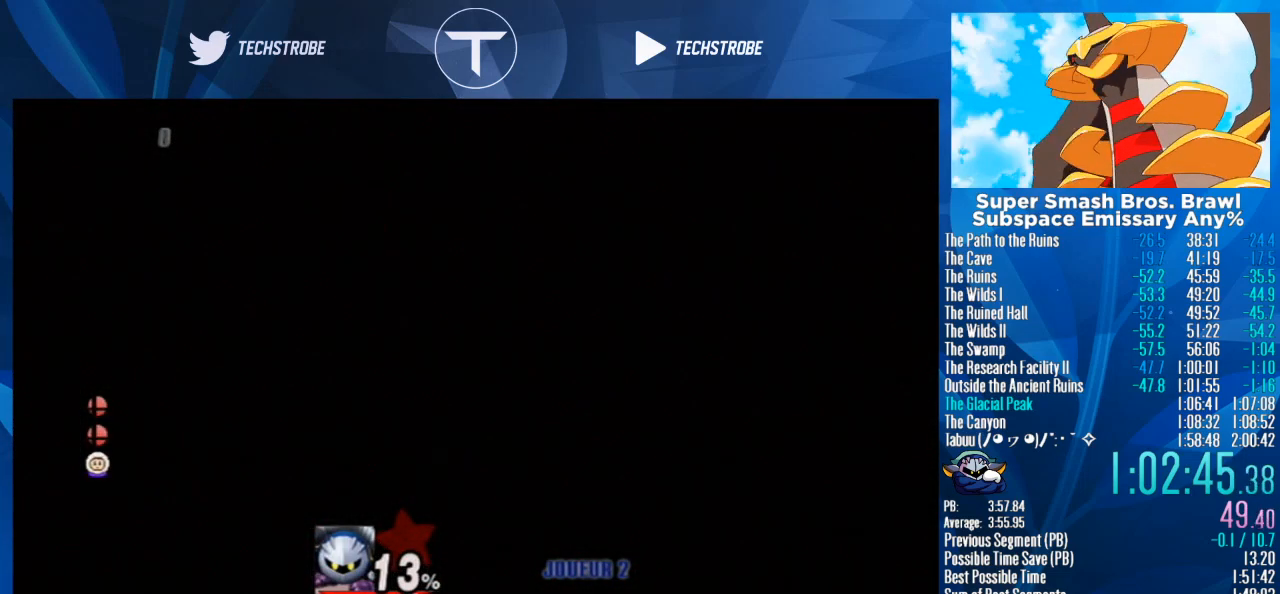
{"buttons": [], "left_stick": "up", "right_stick": "center", "events": [[33, "B", "down"], [100, "B", "up"], [167, "B", "down"], [233, "B", "up"], [333, "B", "down"], [367, "B", "up"], [400, "B", "down"], [467, "B", "up"]]}
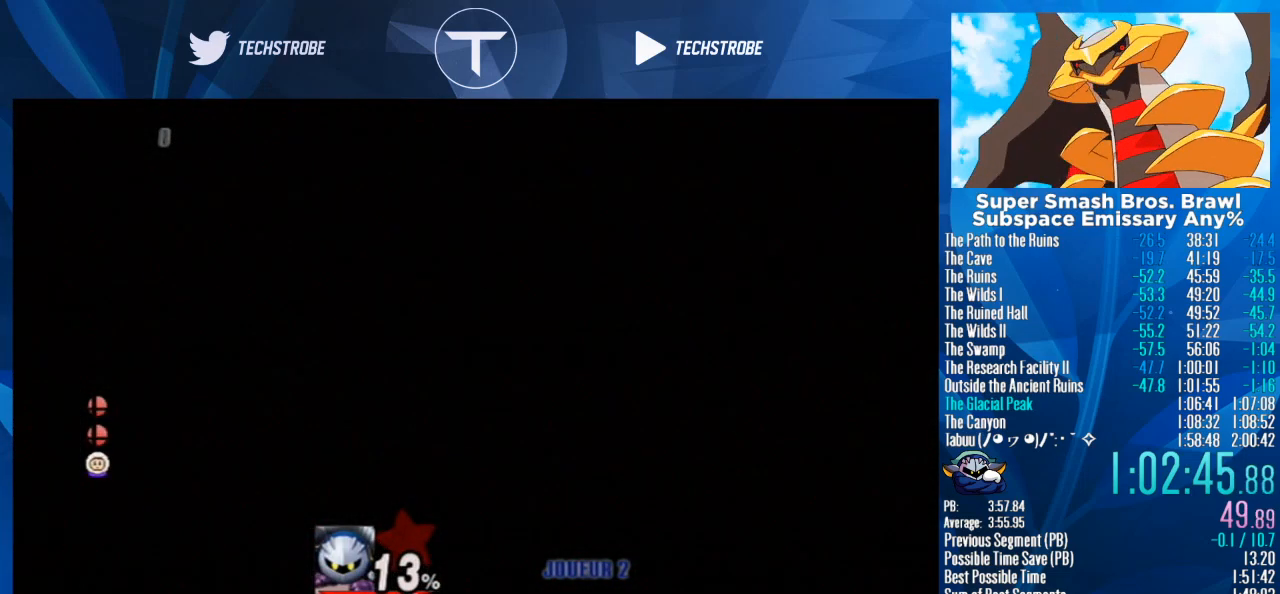
{"buttons": [], "left_stick": "up", "right_stick": "center", "events": [[67, "B", "down"], [133, "B", "up"], [200, "B", "down"], [233, "B", "up"], [433, "B", "down"], [500, "B", "up"]]}
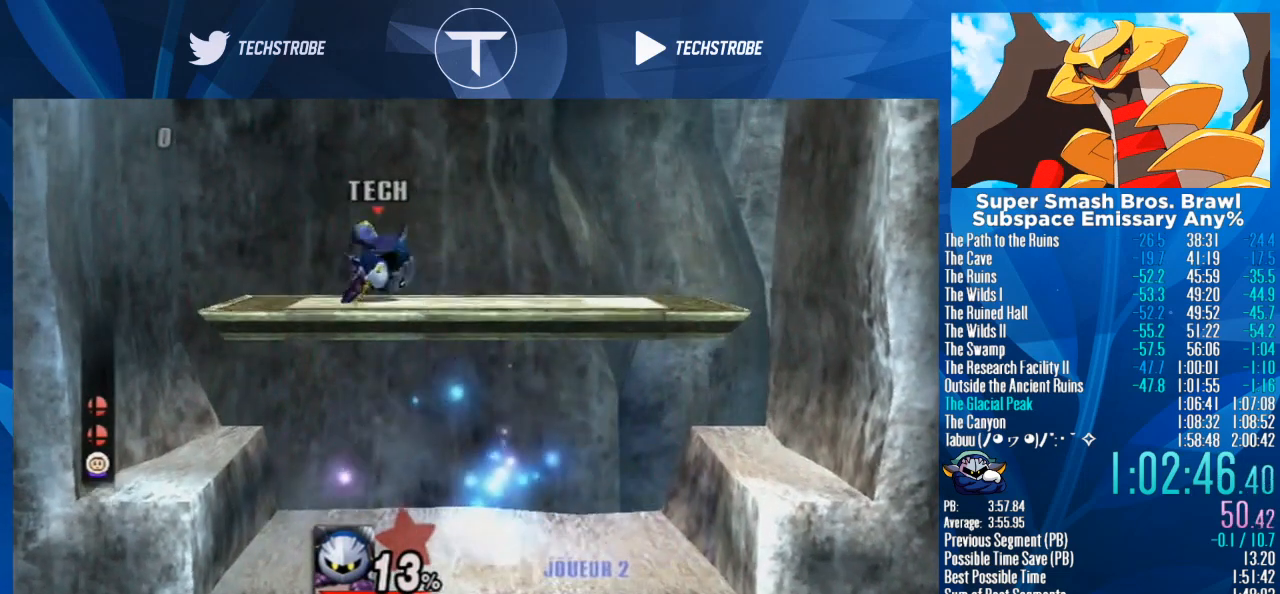
{"buttons": [], "left_stick": "up-left", "right_stick": "center", "events": [[67, "B", "down"], [100, "B", "up"], [200, "B", "down"], [233, "B", "up"], [400, "left_stick", "up-left"]]}
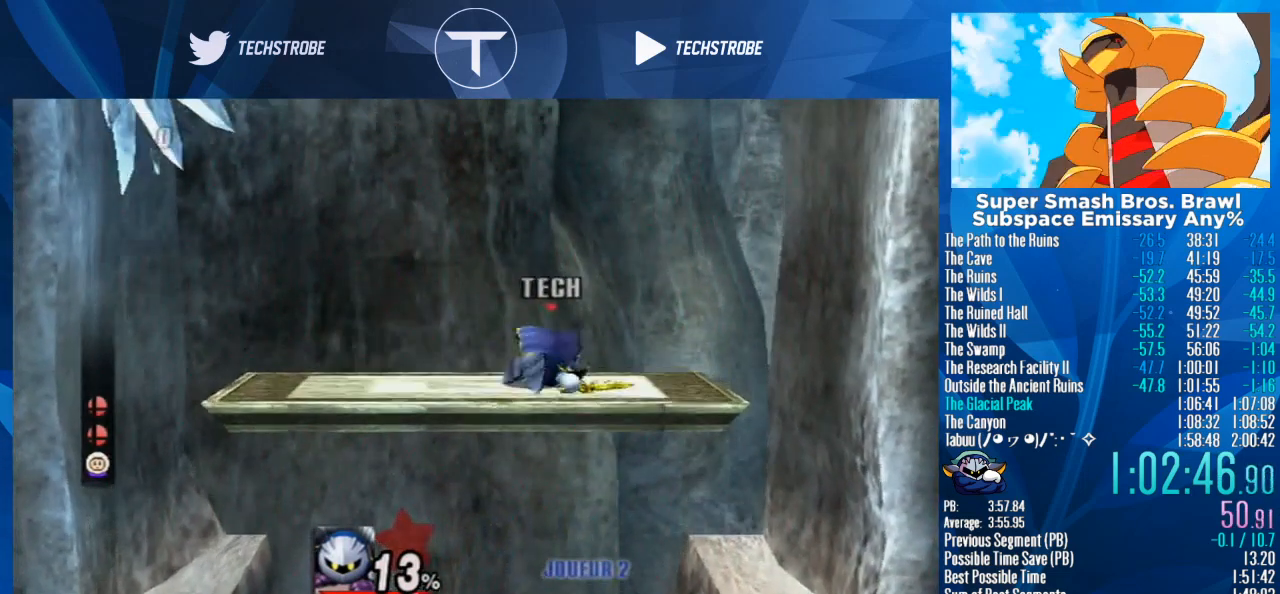
{"buttons": [], "left_stick": "up-left", "right_stick": "center", "events": []}
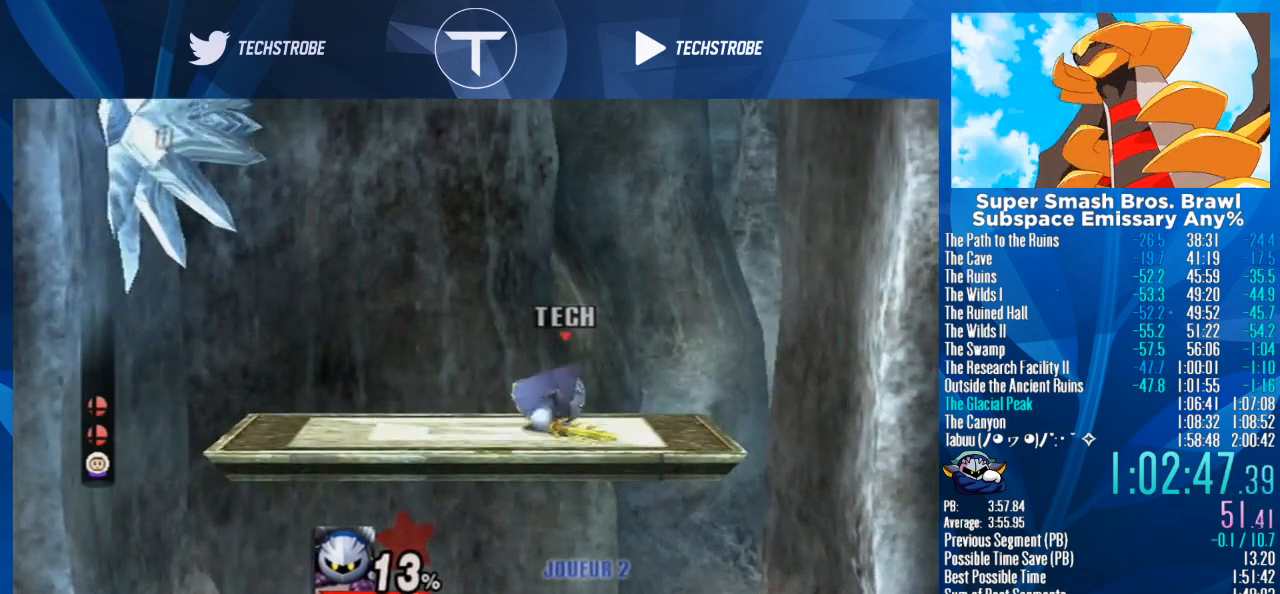
{"buttons": [], "left_stick": "center", "right_stick": "center", "events": [[433, "left_stick", "center"]]}
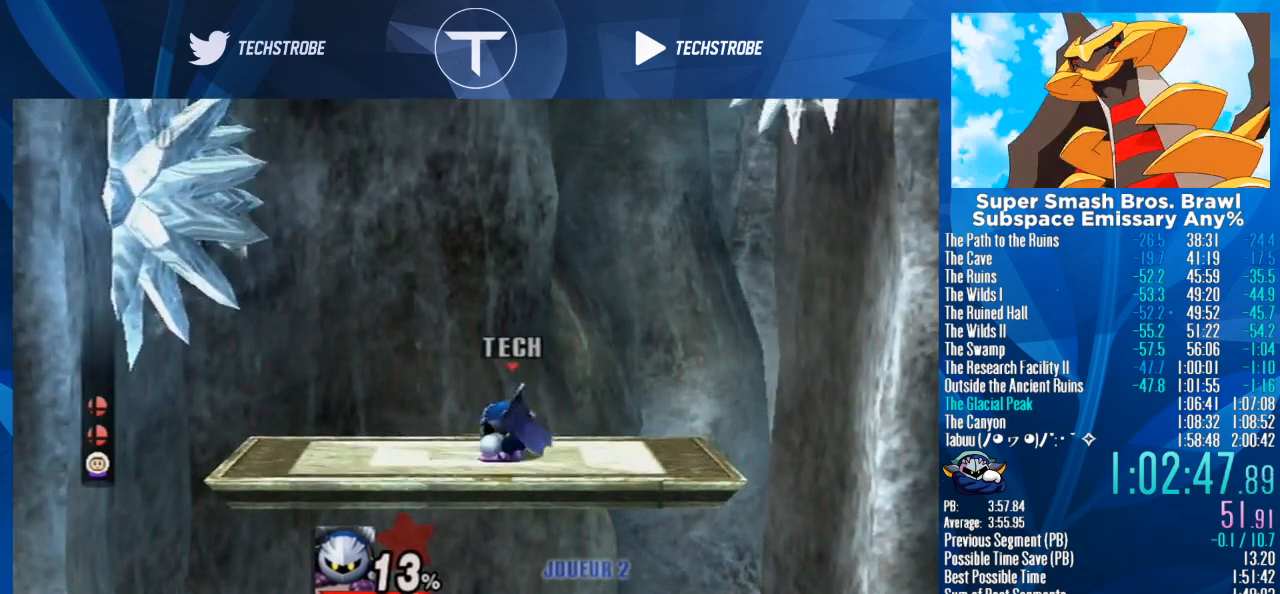
{"buttons": [], "left_stick": "down", "right_stick": "center", "events": [[267, "left_stick", "down"], [333, "A", "down"], [433, "A", "up"]]}
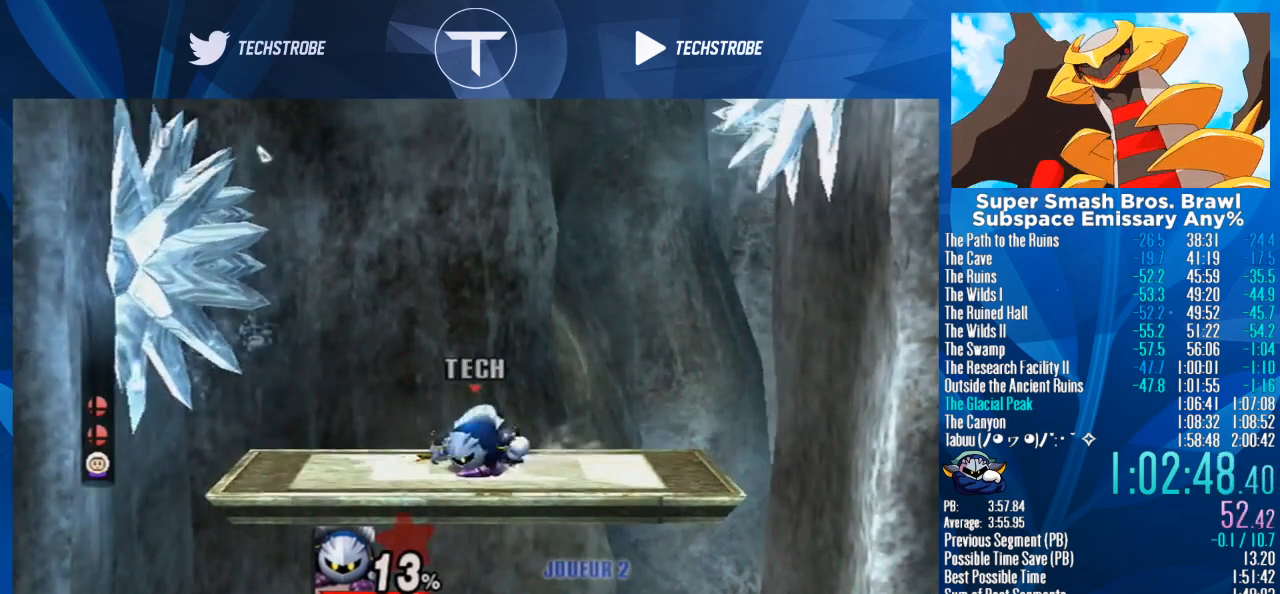
{"buttons": [], "left_stick": "center", "right_stick": "center", "events": [[33, "A", "down"], [67, "A", "up"], [200, "left_stick", "center"]]}
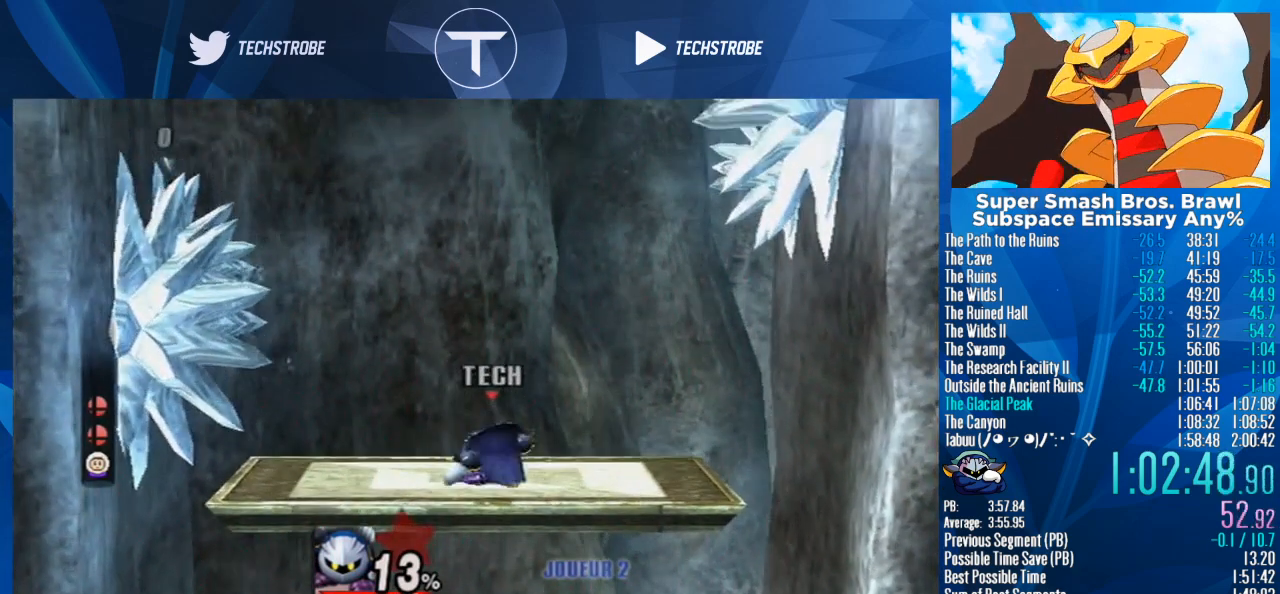
{"buttons": [], "left_stick": "center", "right_stick": "center", "events": []}
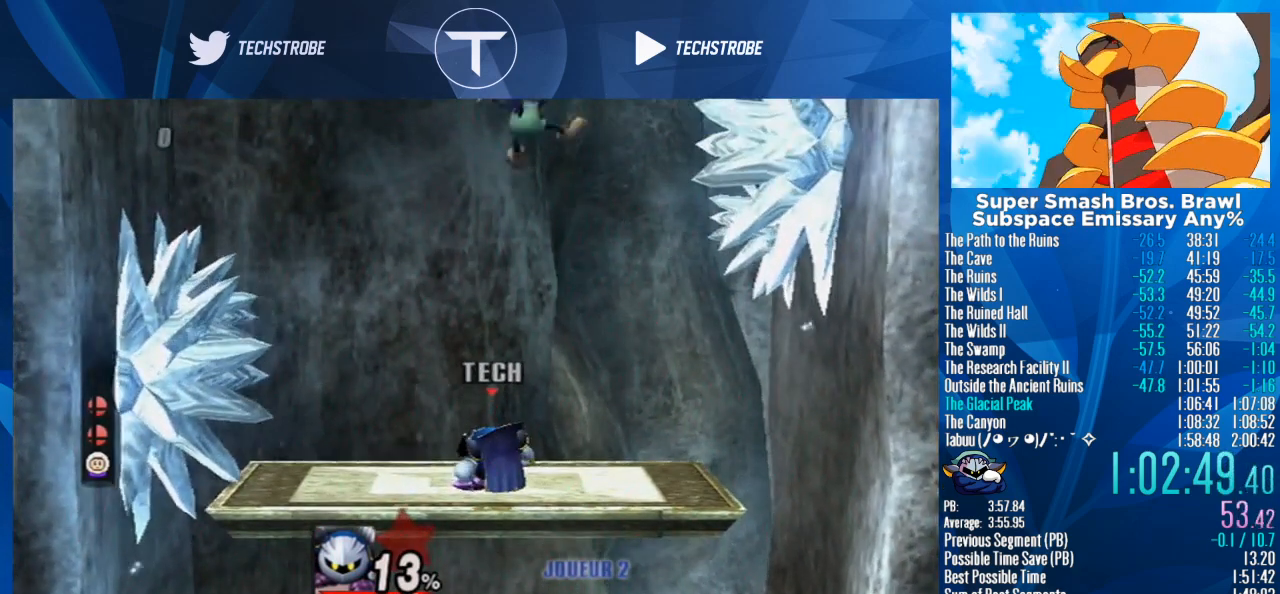
{"buttons": [], "left_stick": "center", "right_stick": "down", "events": [[433, "right_stick", "down"]]}
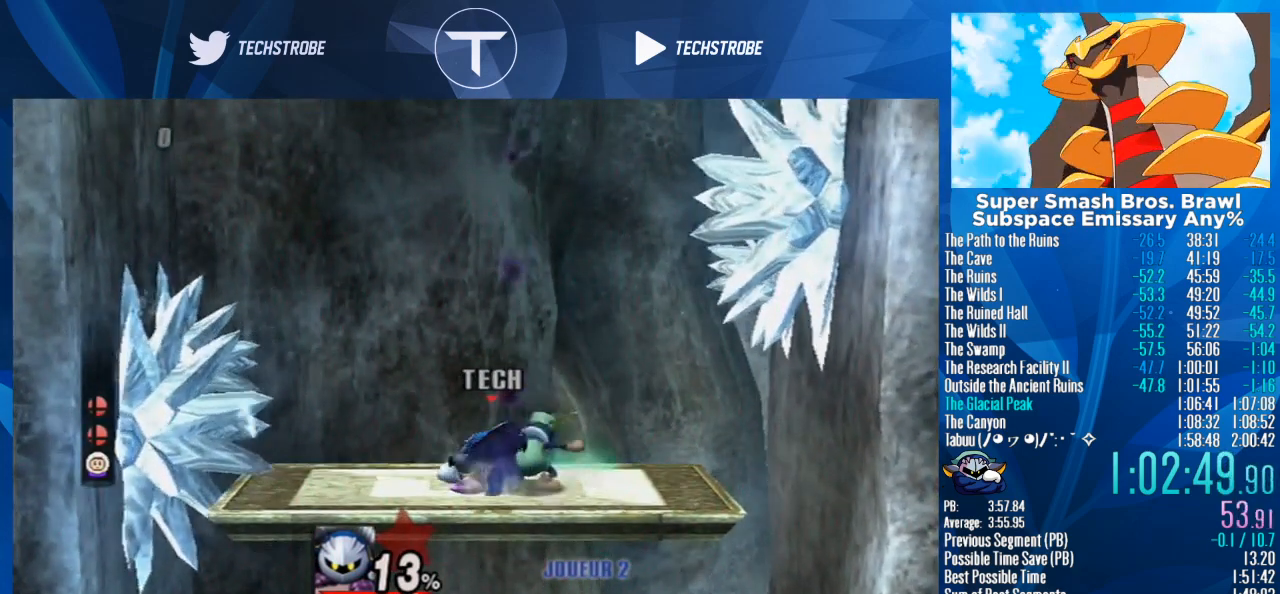
{"buttons": [], "left_stick": "center", "right_stick": "center", "events": [[33, "right_stick", "center"]]}
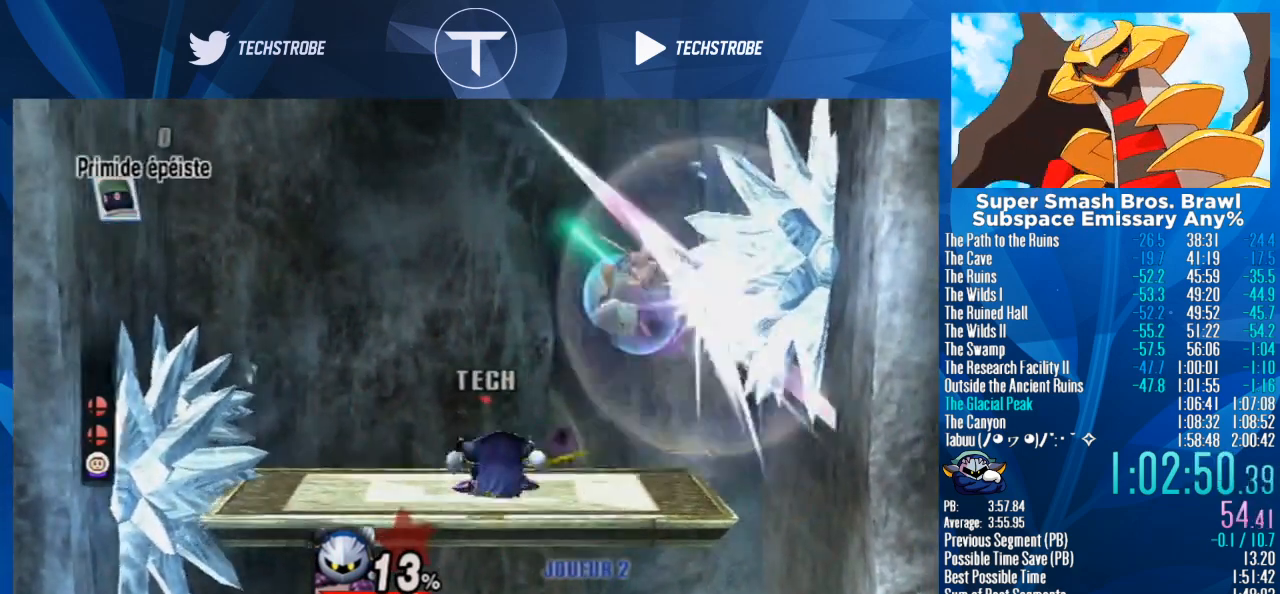
{"buttons": [], "left_stick": "center", "right_stick": "center", "events": []}
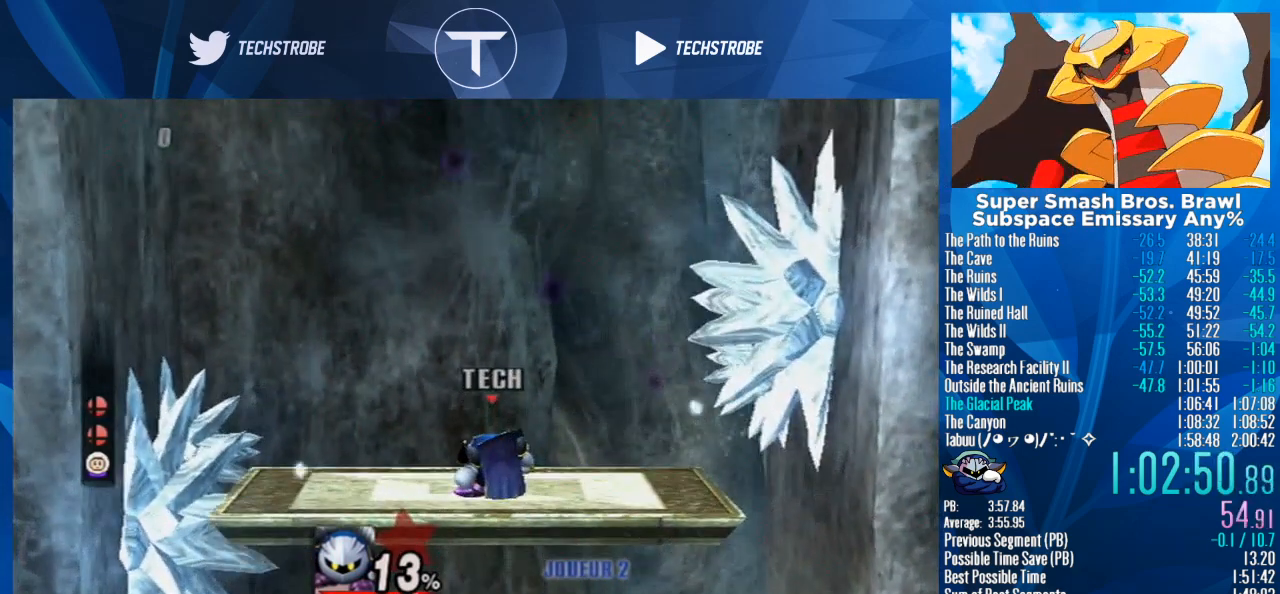
{"buttons": [], "left_stick": "center", "right_stick": "center", "events": []}
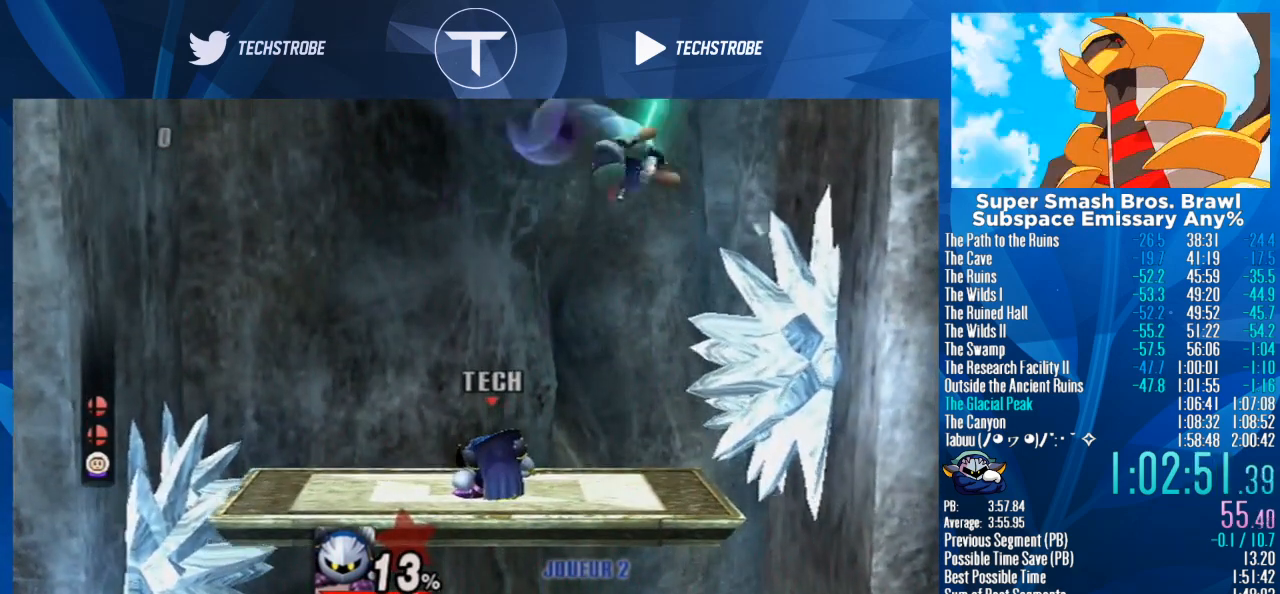
{"buttons": [], "left_stick": "center", "right_stick": "center", "events": [[233, "right_stick", "down"], [333, "right_stick", "center"]]}
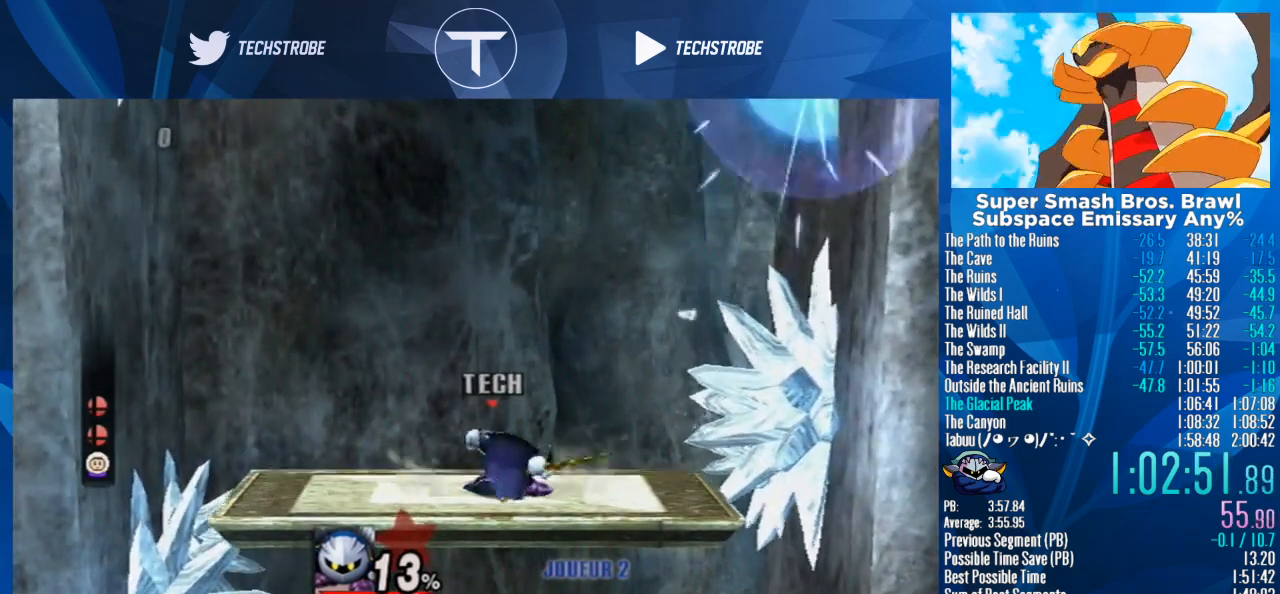
{"buttons": [], "left_stick": "center", "right_stick": "center", "events": [[333, "right_stick", "down"], [467, "right_stick", "center"]]}
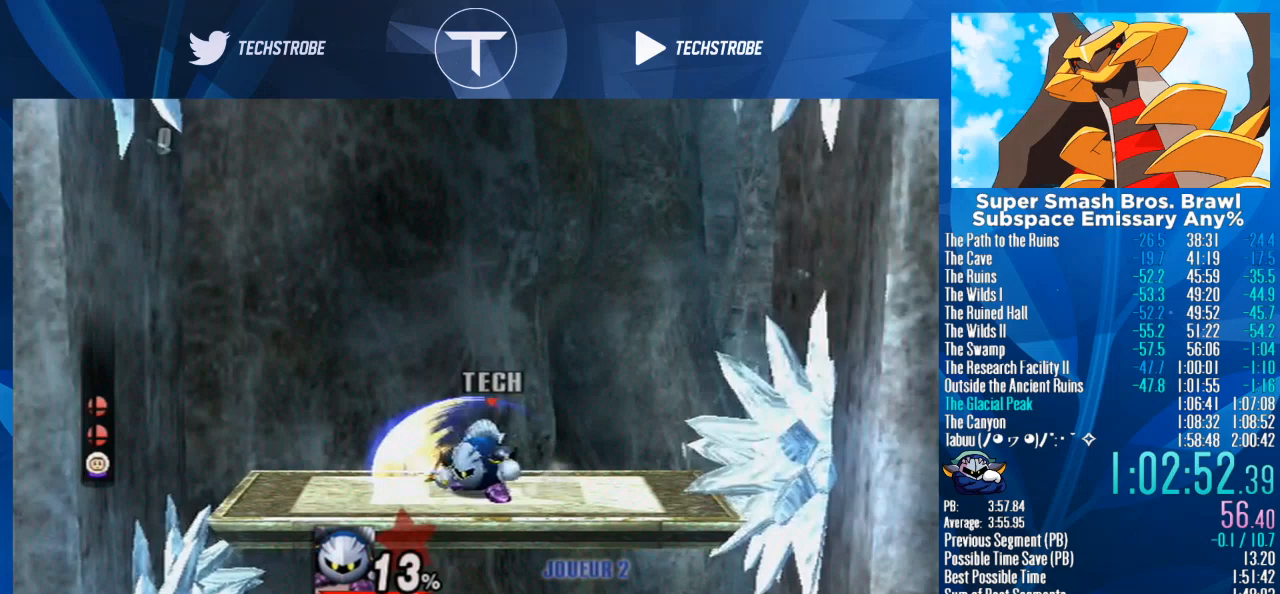
{"buttons": [], "left_stick": "center", "right_stick": "center", "events": []}
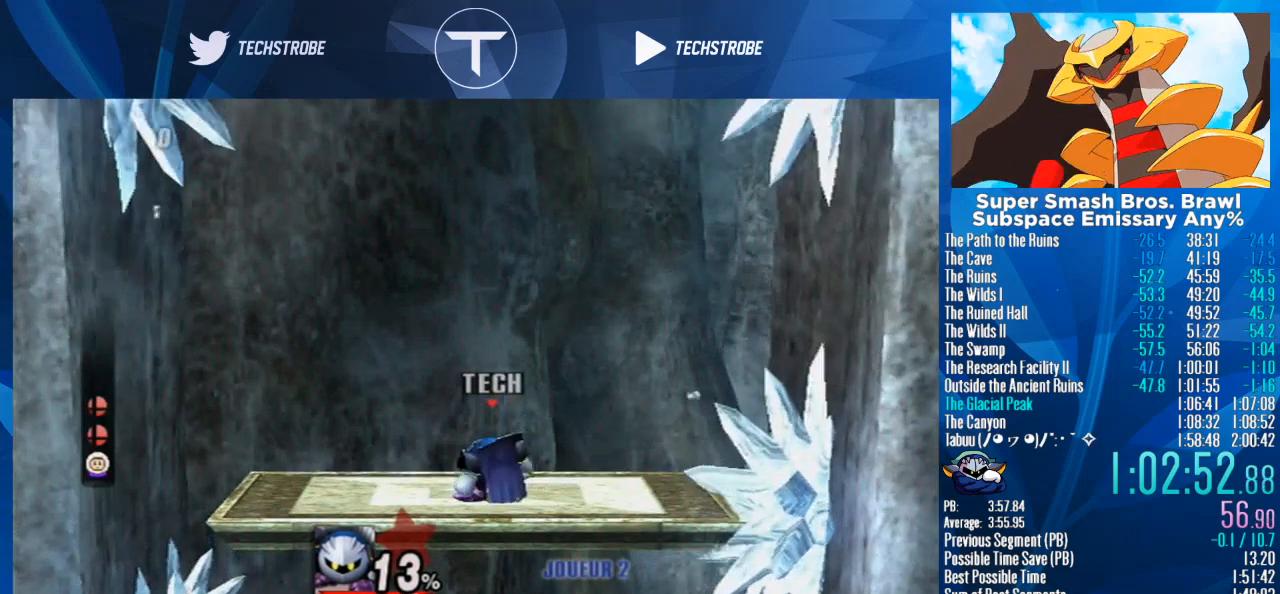
{"buttons": [], "left_stick": "center", "right_stick": "center", "events": [[100, "left_stick", "left"], [200, "left_stick", "center"]]}
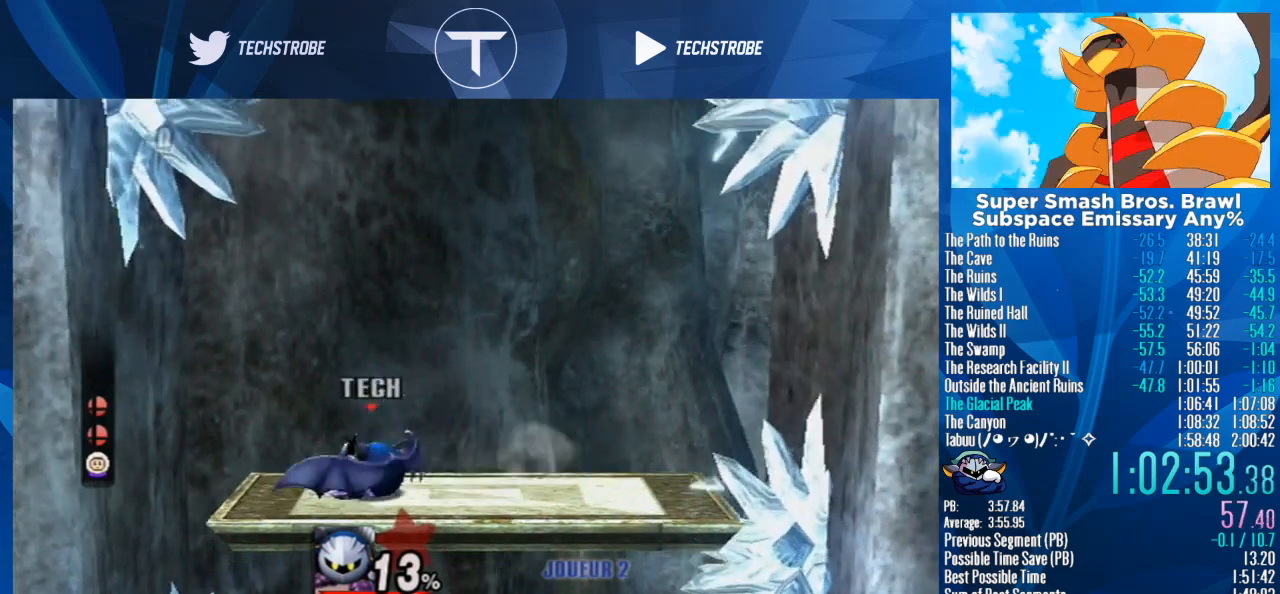
{"buttons": [], "left_stick": "right", "right_stick": "center", "events": [[500, "left_stick", "right"]]}
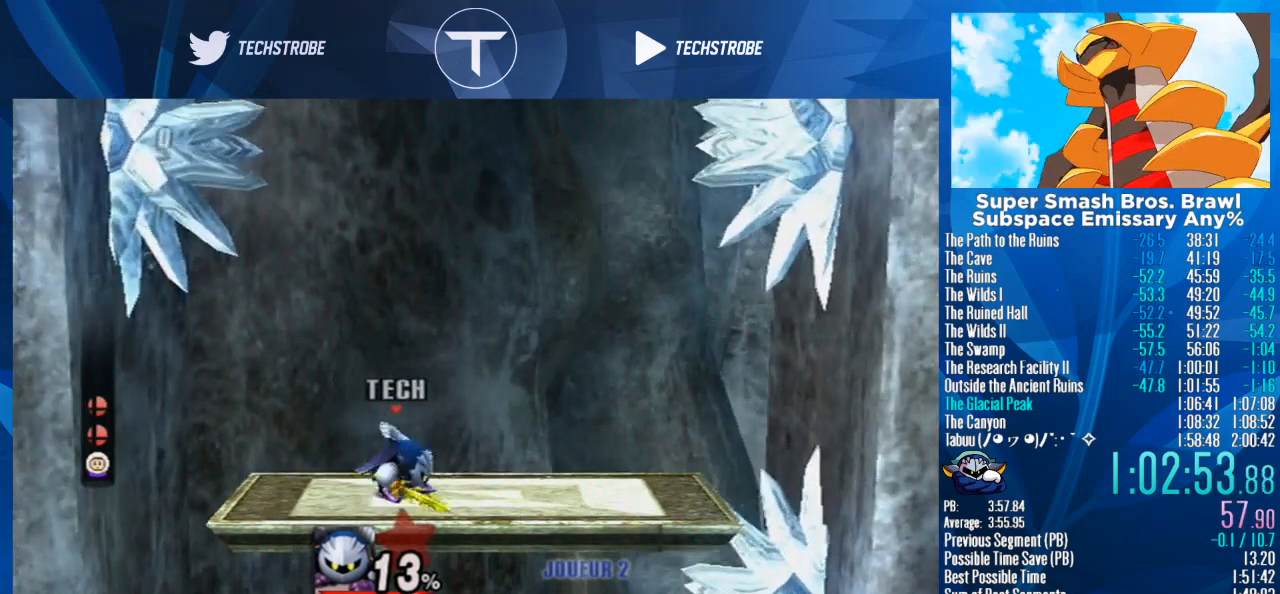
{"buttons": [], "left_stick": "center", "right_stick": "center", "events": [[100, "left_stick", "center"]]}
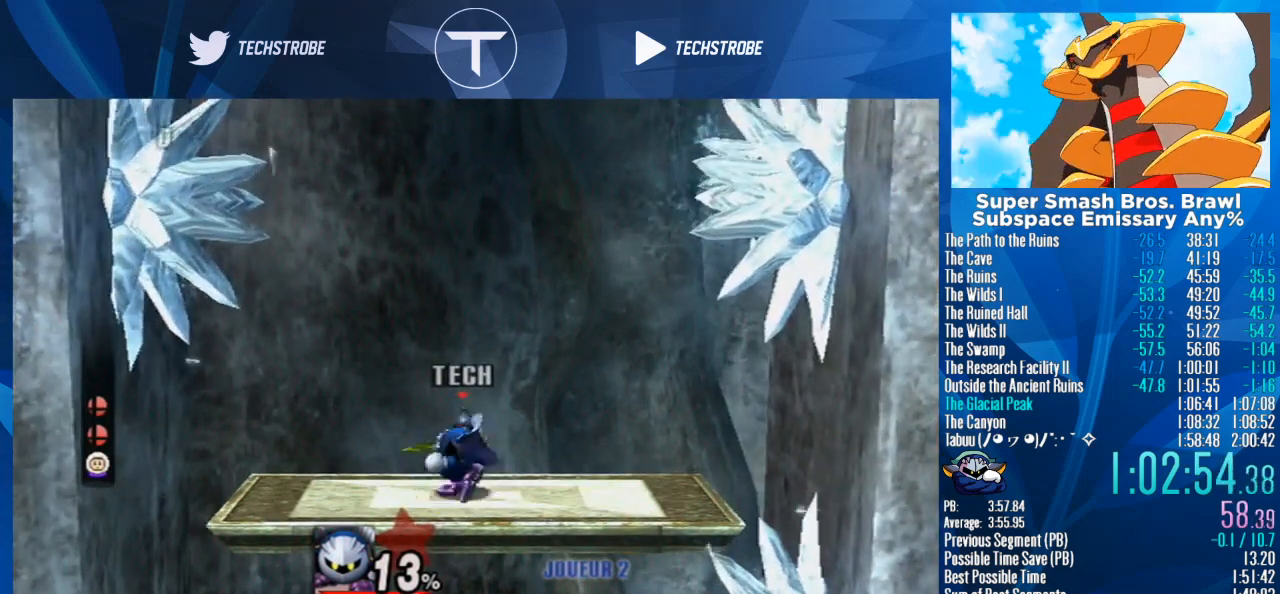
{"buttons": [], "left_stick": "center", "right_stick": "center", "events": []}
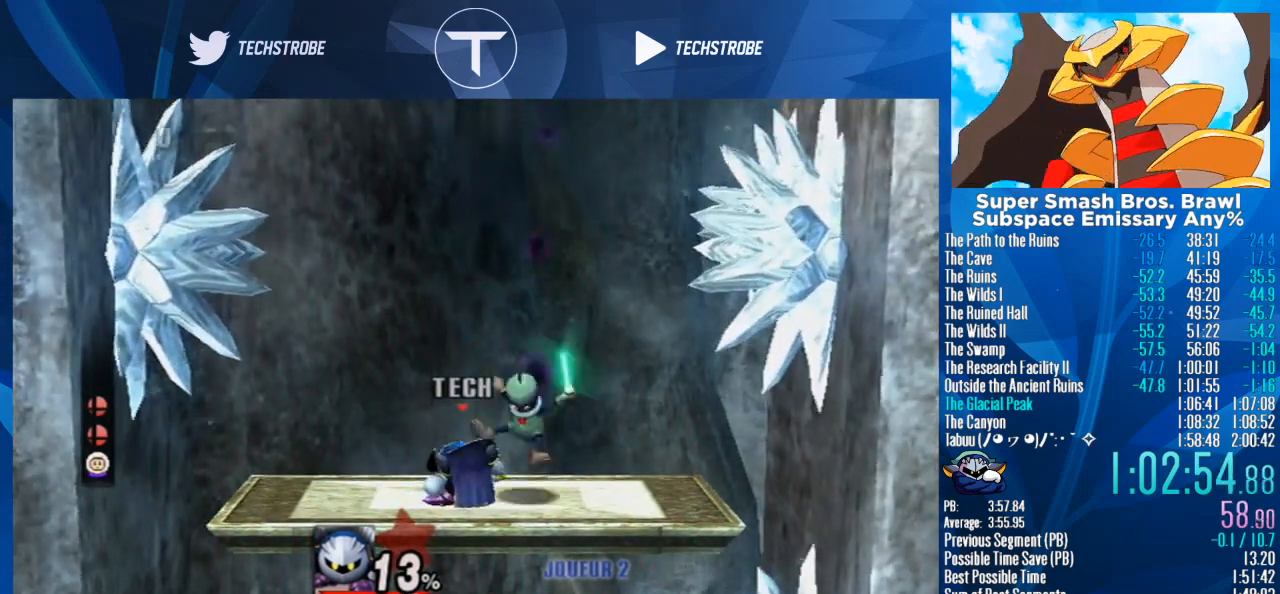
{"buttons": [], "left_stick": "right", "right_stick": "center", "events": [[167, "right_stick", "down"], [267, "right_stick", "center"], [400, "left_stick", "right"]]}
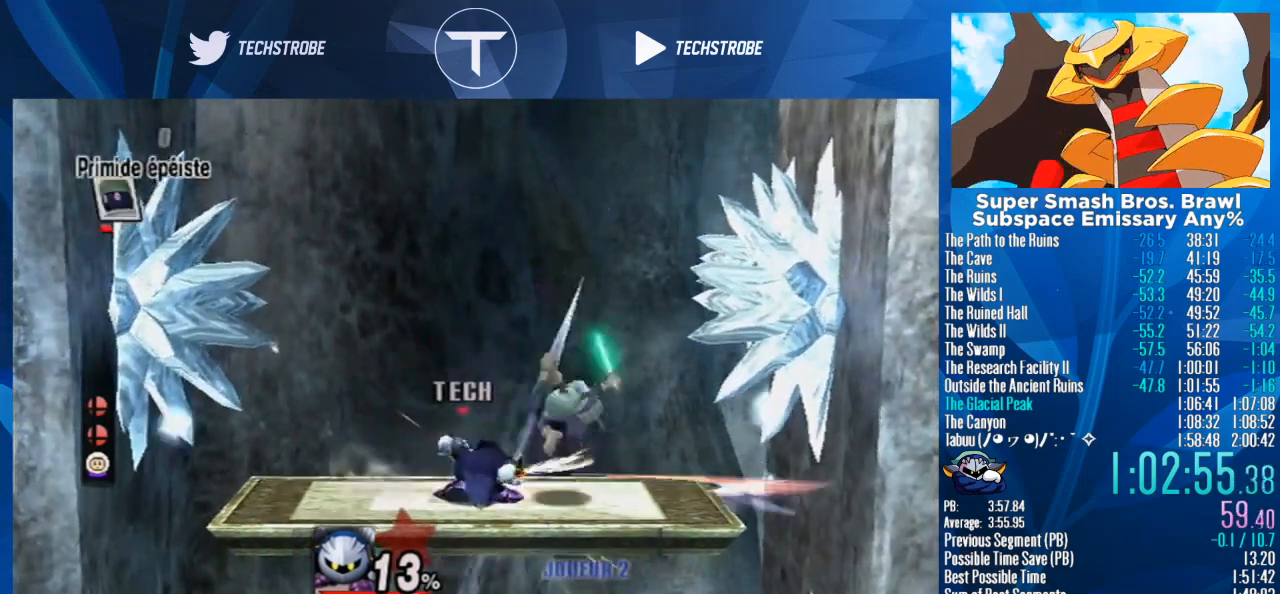
{"buttons": [], "left_stick": "center", "right_stick": "center", "events": [[267, "left_stick", "center"]]}
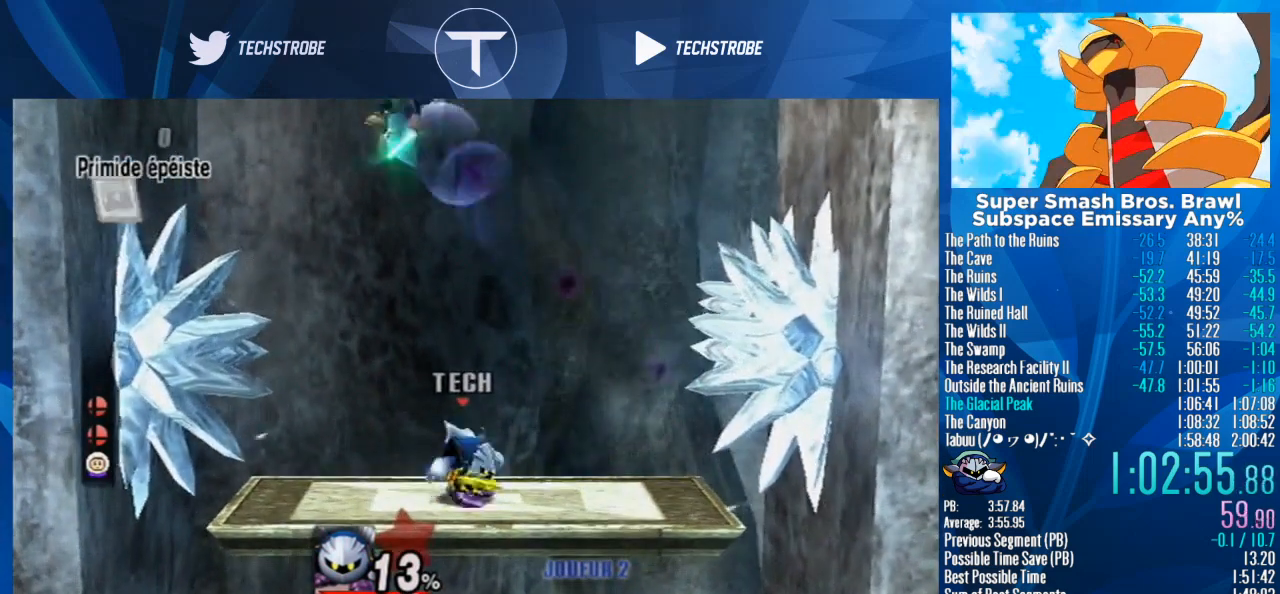
{"buttons": ["A"], "left_stick": "down", "right_stick": "center", "events": [[400, "left_stick", "down"], [500, "A", "down"]]}
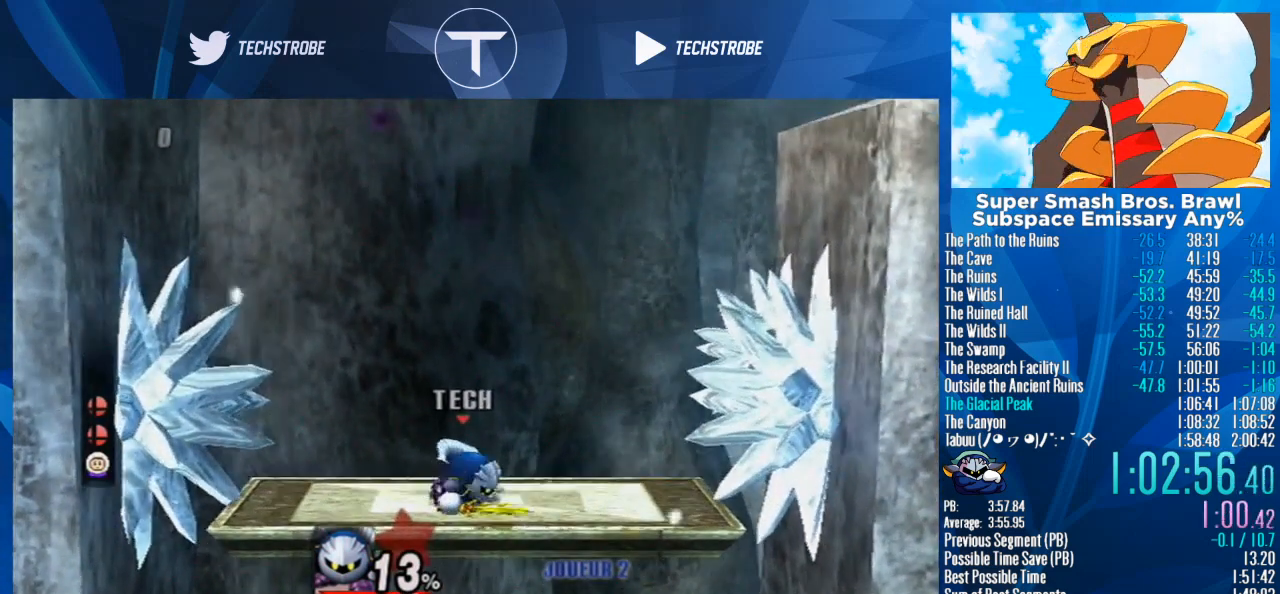
{"buttons": [], "left_stick": "center", "right_stick": "center", "events": [[67, "A", "up"], [333, "left_stick", "center"]]}
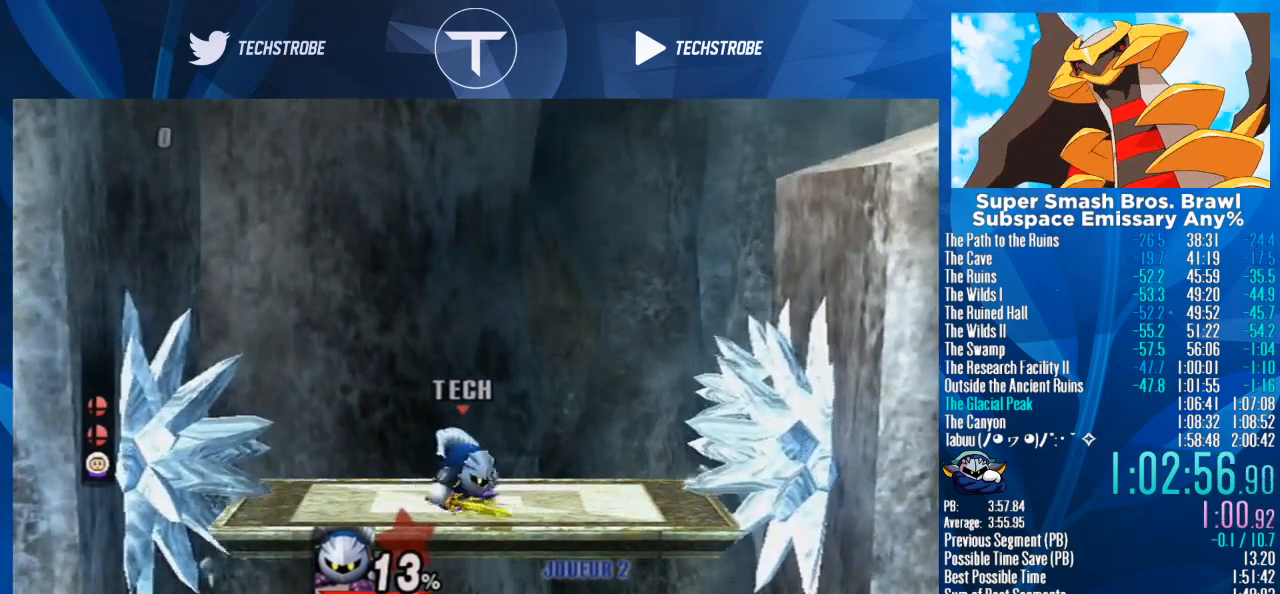
{"buttons": [], "left_stick": "center", "right_stick": "center", "events": []}